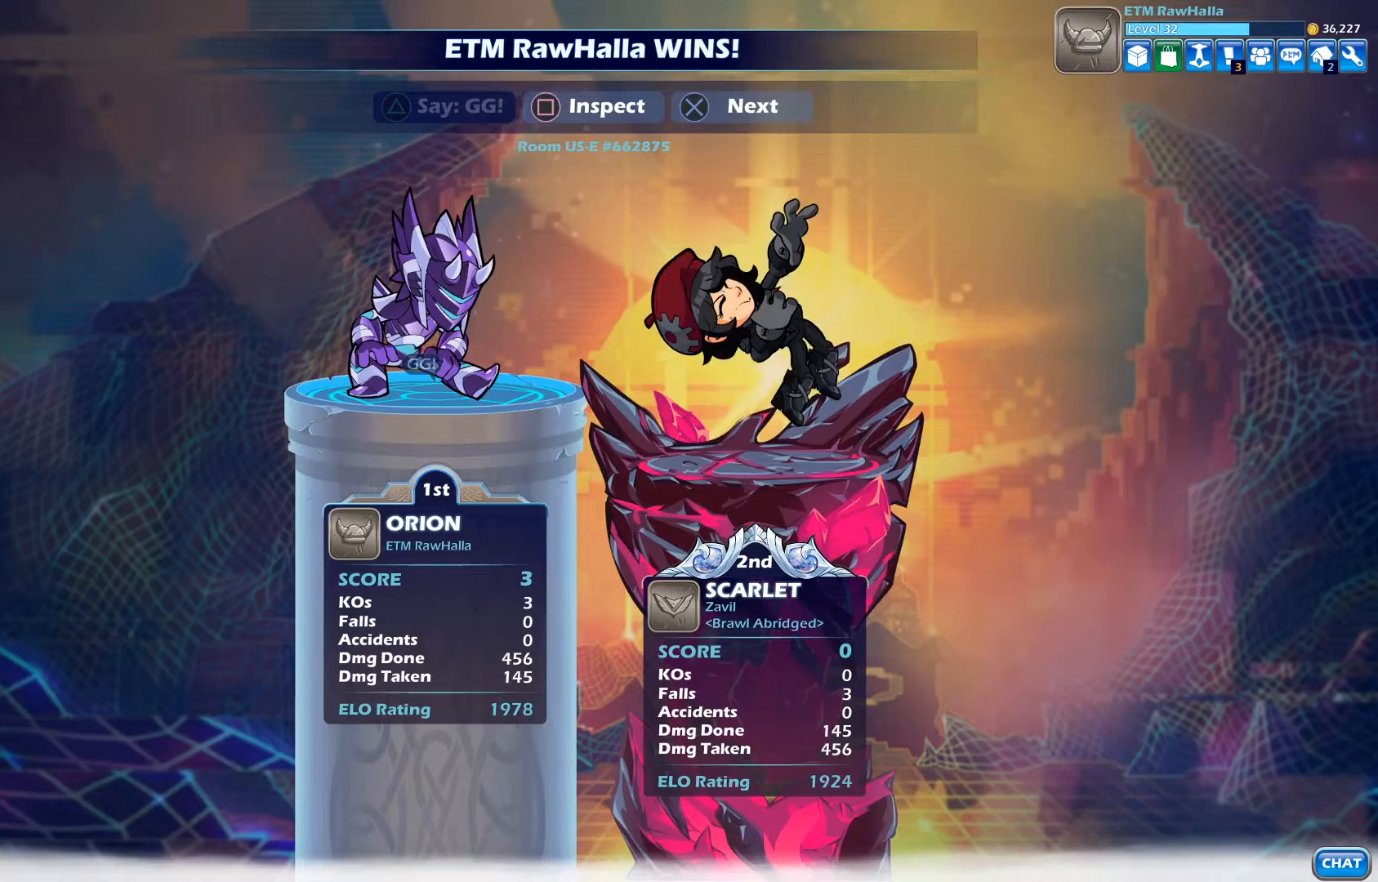
Gameplay with a controller (PlayStation layout); each line is a JSON object with the inputs held at the frame after it. "events" lists button and stick changes between this image and that frame as [ms after this image, input, new state], when the widget could be followed in between.
{"buttons": [], "left_stick": "center", "right_stick": "center", "events": [[50, "TRIANGLE", "down"], [150, "TRIANGLE", "up"], [234, "TRIANGLE", "down"], [334, "TRIANGLE", "up"]]}
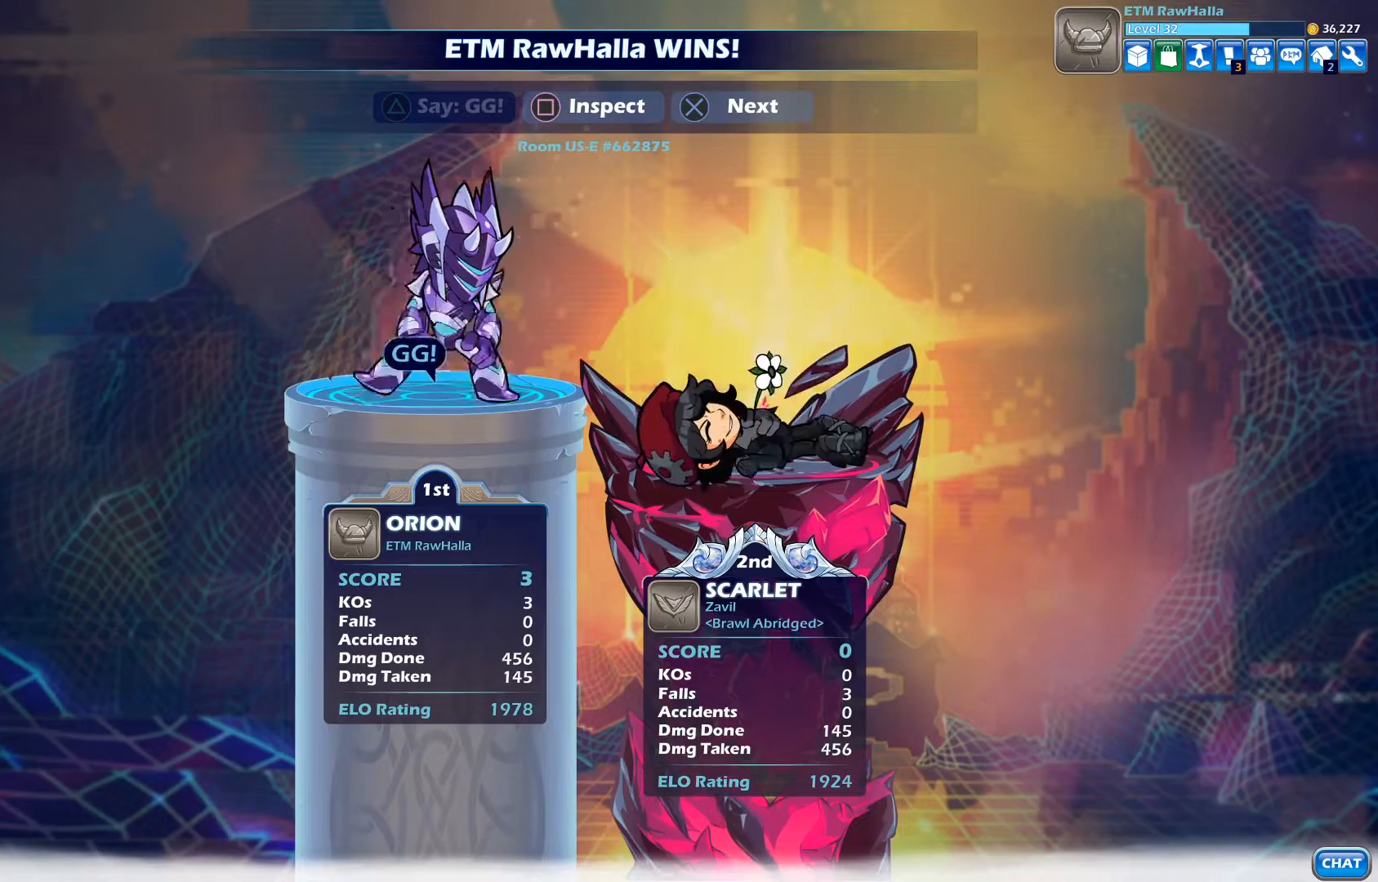
{"buttons": [], "left_stick": "center", "right_stick": "center", "events": [[50, "CROSS", "down"], [150, "CROSS", "up"], [300, "CROSS", "down"], [400, "CROSS", "up"]]}
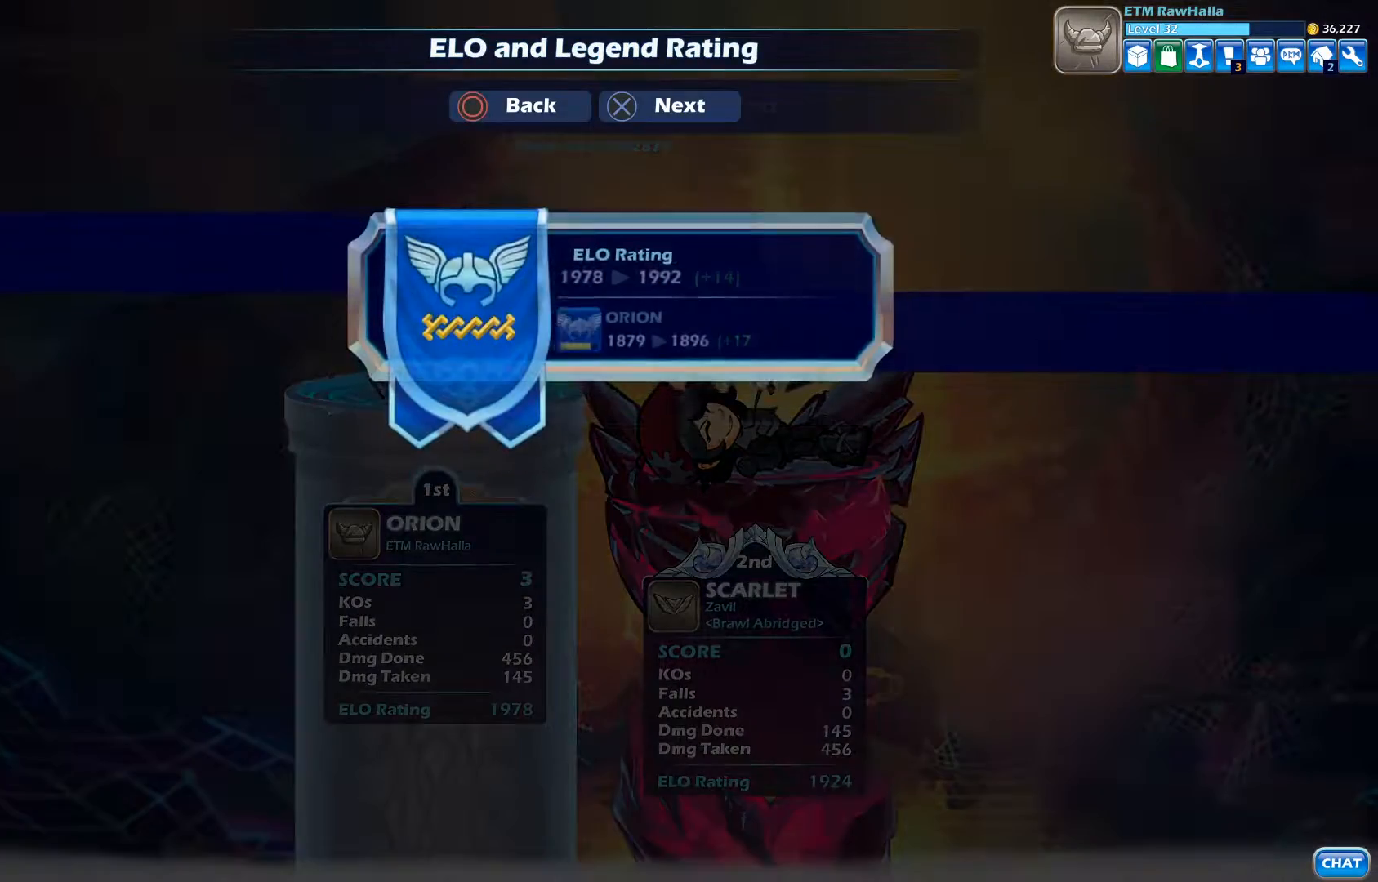
{"buttons": [], "left_stick": "center", "right_stick": "center", "events": [[384, "CROSS", "down"], [501, "CROSS", "up"]]}
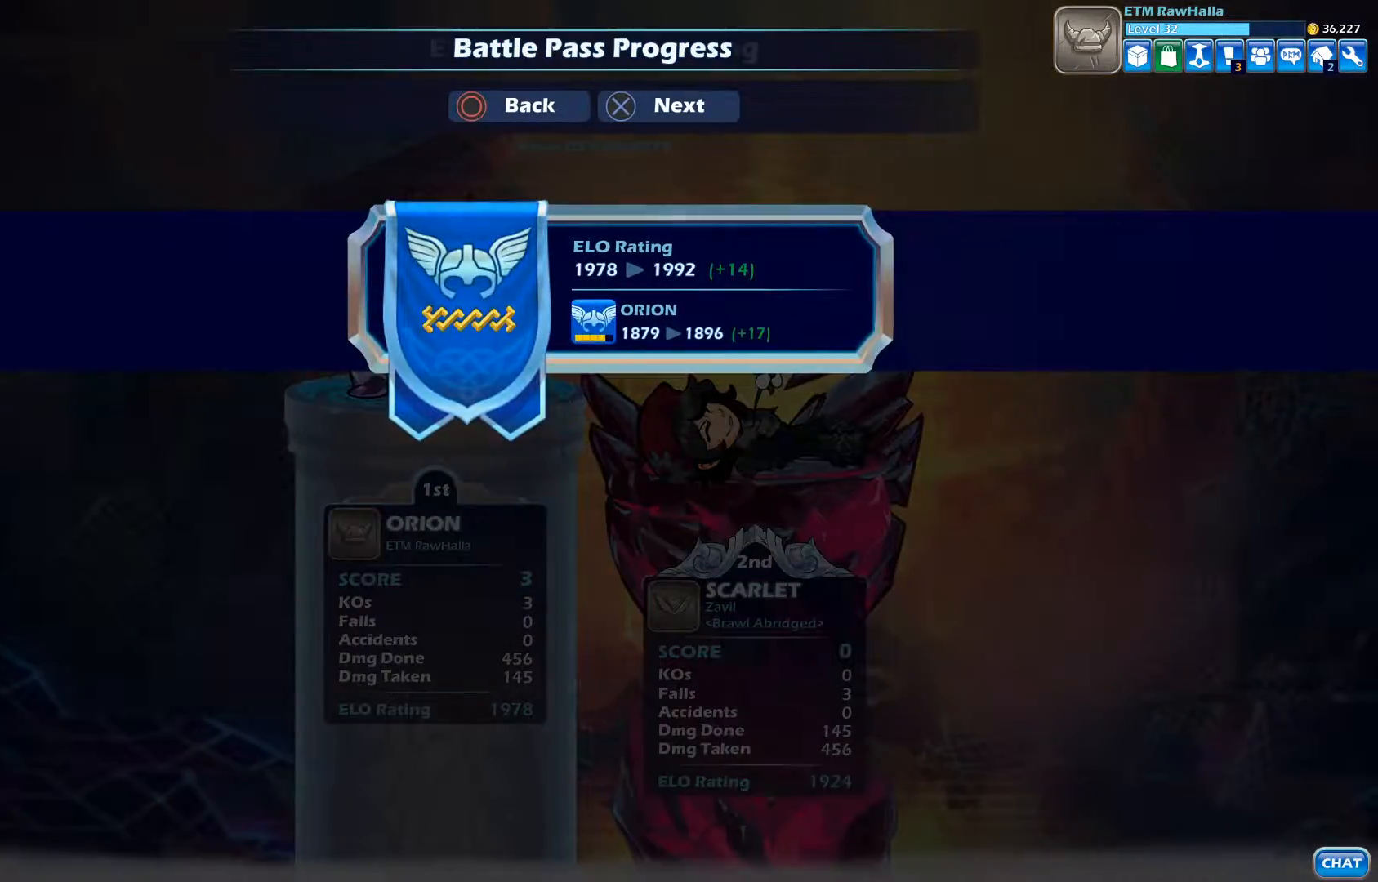
{"buttons": ["CROSS"], "left_stick": "center", "right_stick": "center", "events": [[400, "CROSS", "down"]]}
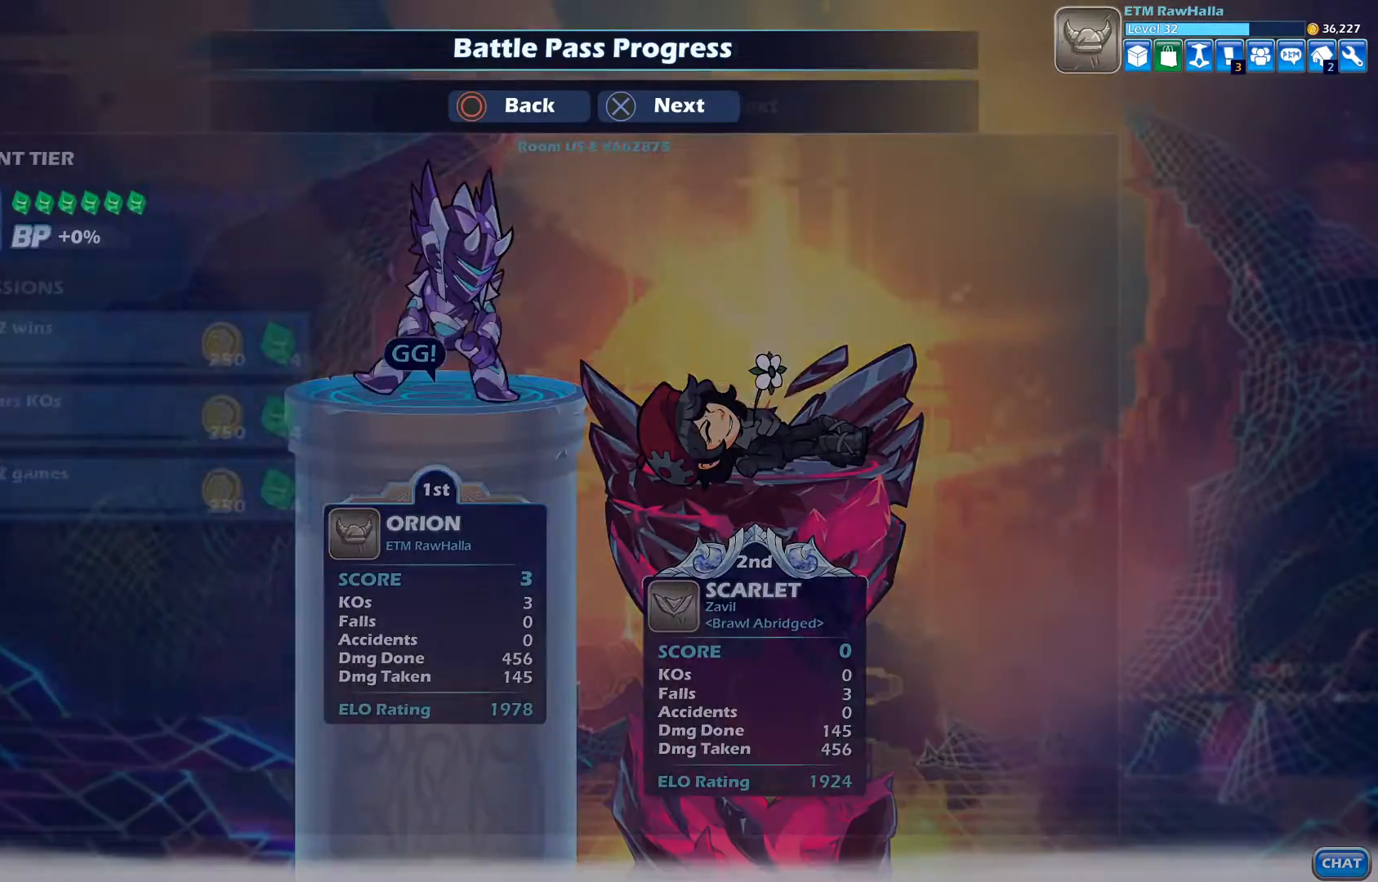
{"buttons": [], "left_stick": "center", "right_stick": "center", "events": [[17, "CROSS", "up"], [400, "CROSS", "down"], [500, "CROSS", "up"]]}
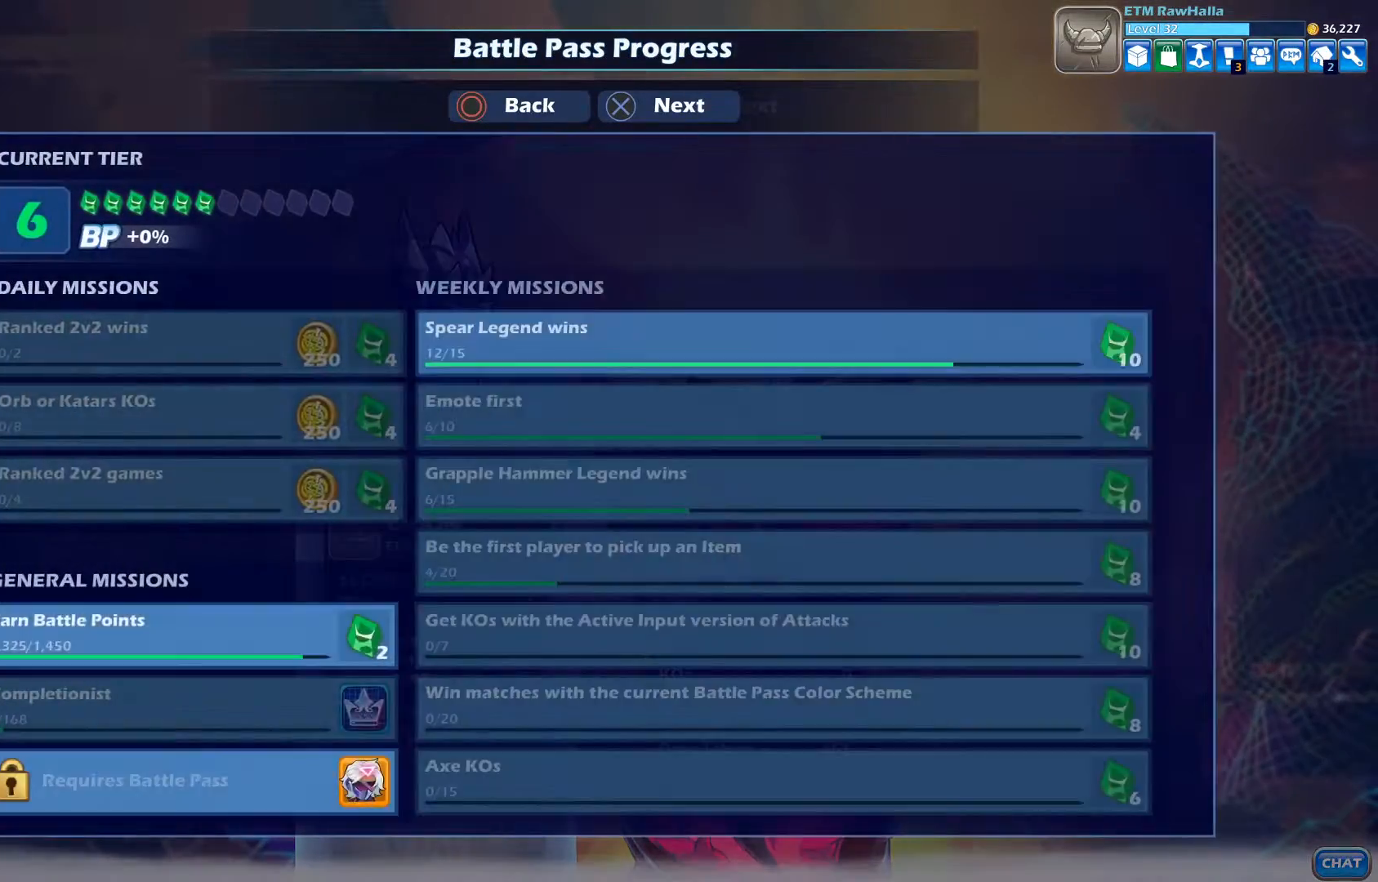
{"buttons": [], "left_stick": "center", "right_stick": "center", "events": []}
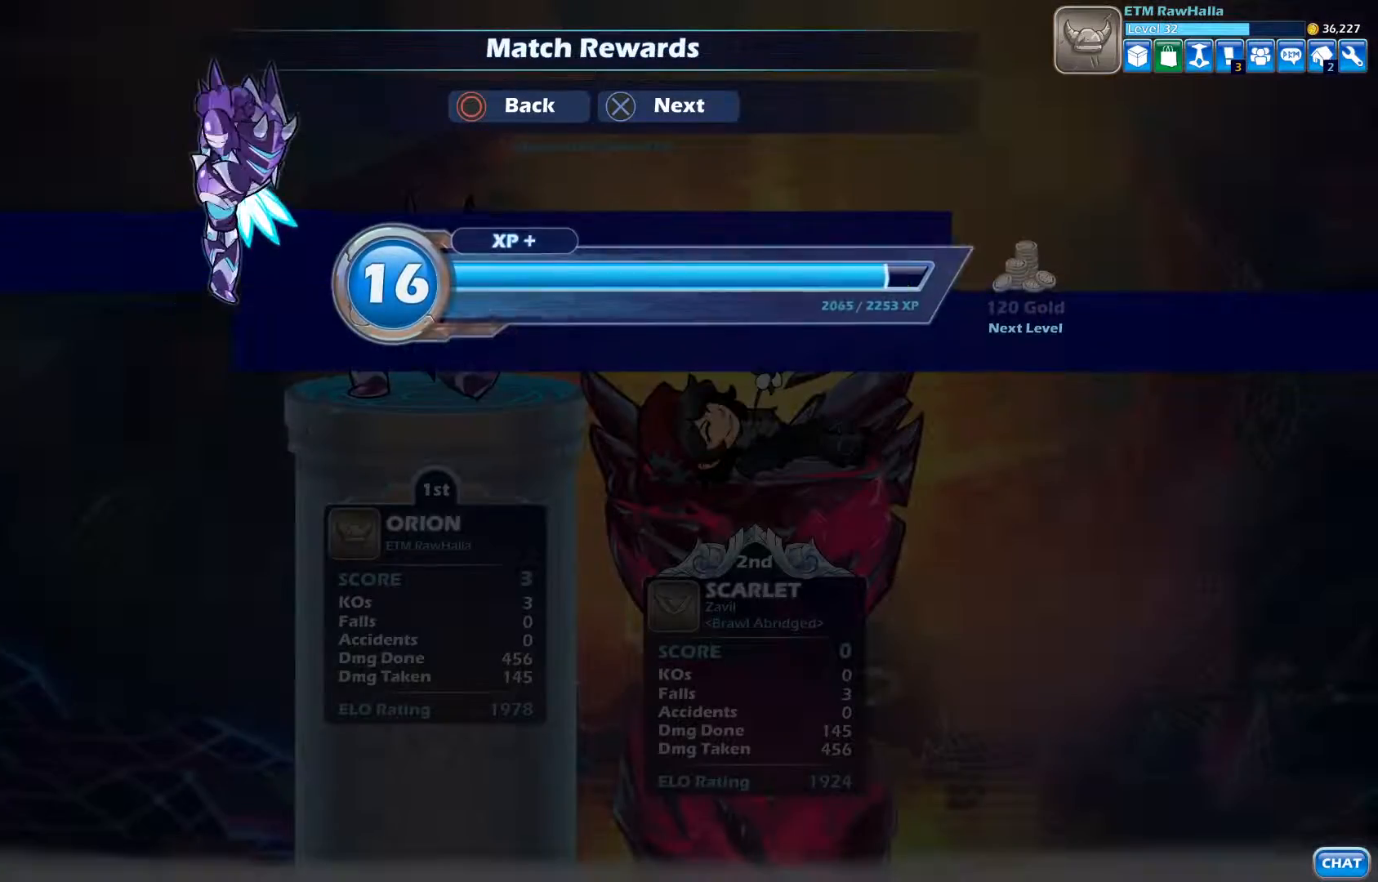
{"buttons": ["CROSS"], "left_stick": "center", "right_stick": "center", "events": [[17, "CROSS", "down"], [150, "CROSS", "up"], [484, "CROSS", "down"]]}
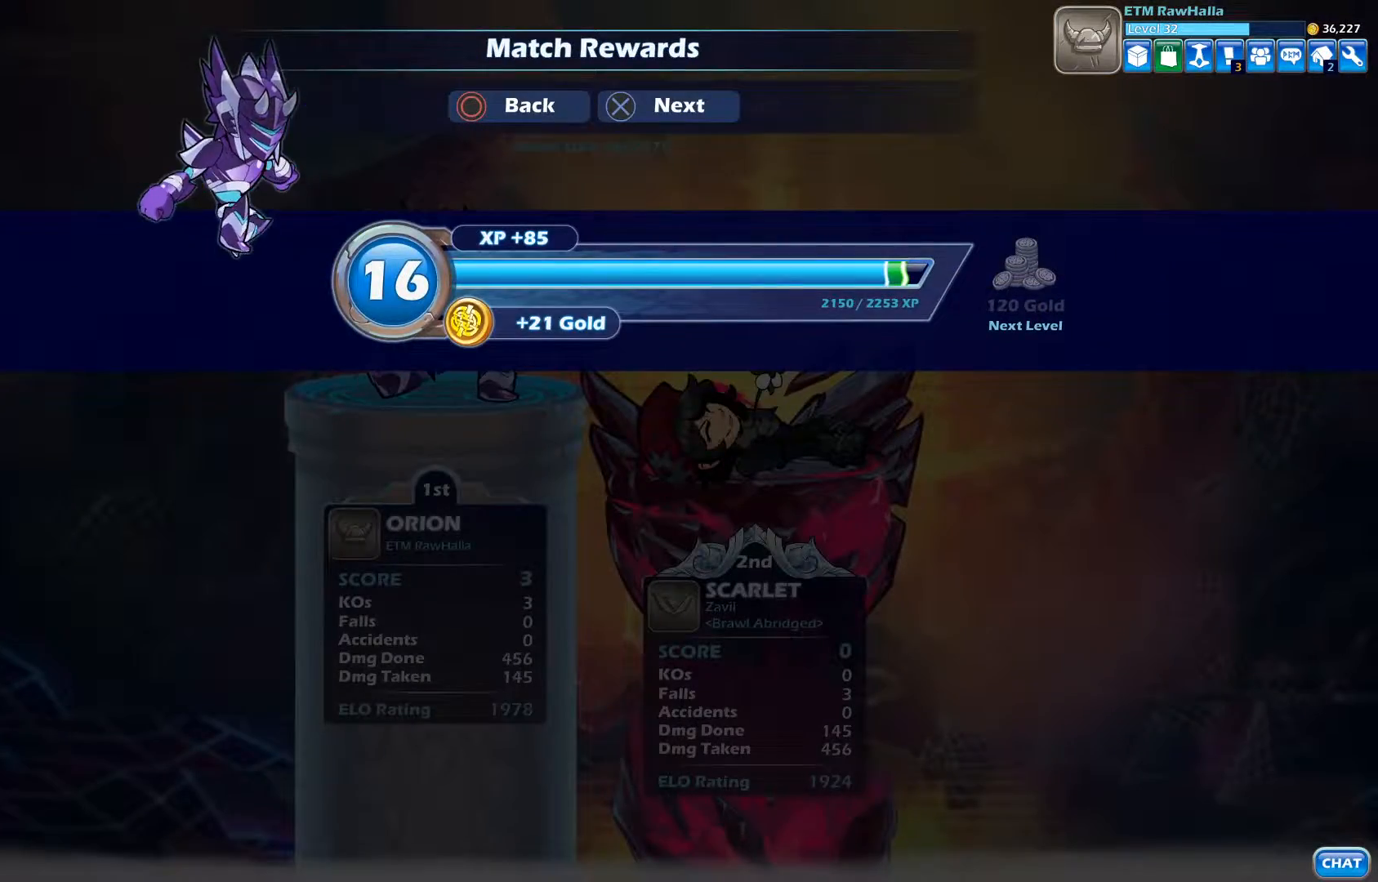
{"buttons": [], "left_stick": "center", "right_stick": "center", "events": [[83, "CROSS", "up"]]}
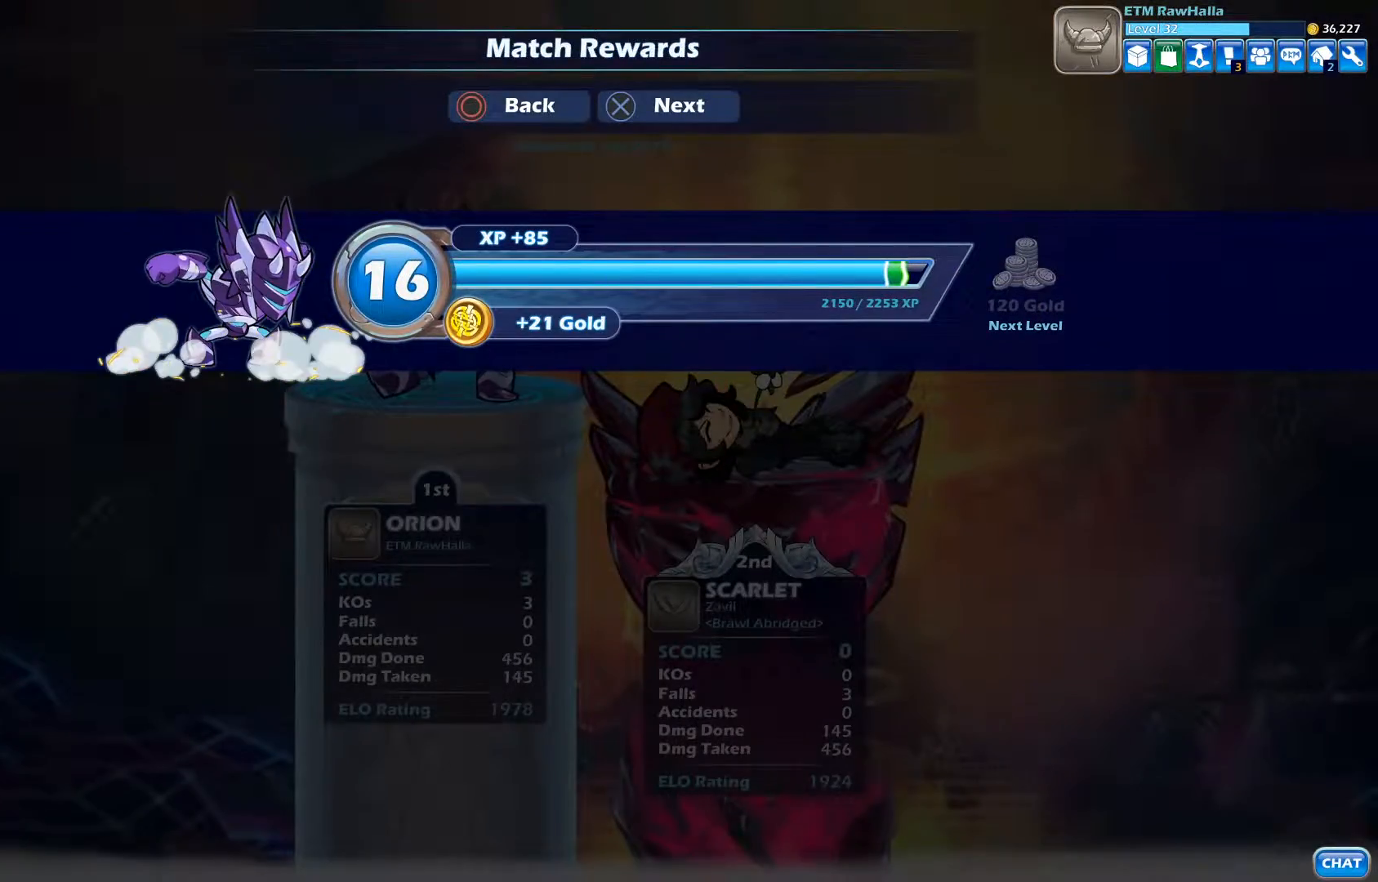
{"buttons": [], "left_stick": "center", "right_stick": "center", "events": [[100, "CROSS", "down"], [217, "CROSS", "up"]]}
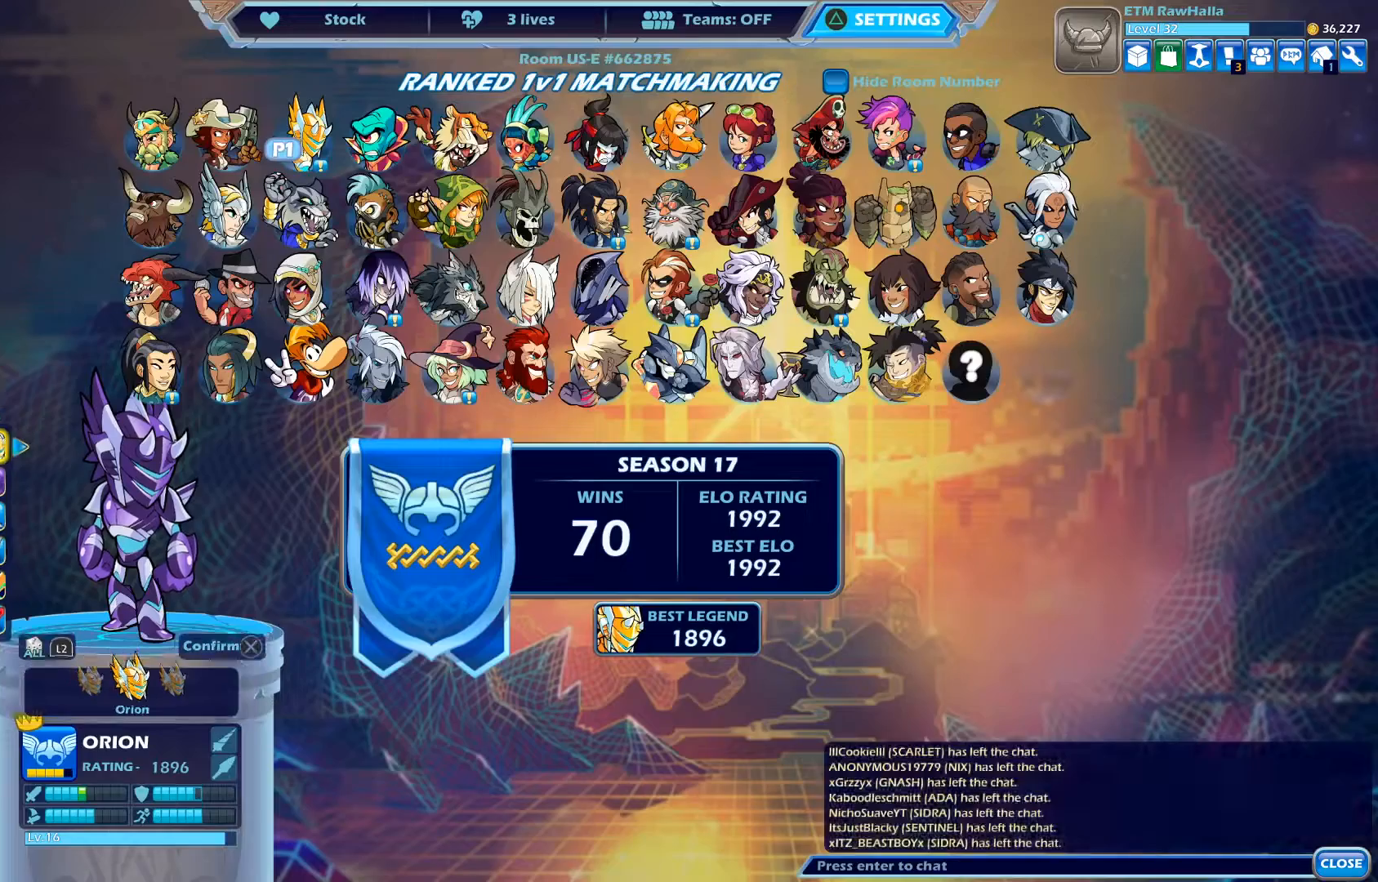
{"buttons": ["CROSS"], "left_stick": "center", "right_stick": "center", "events": [[401, "CROSS", "down"]]}
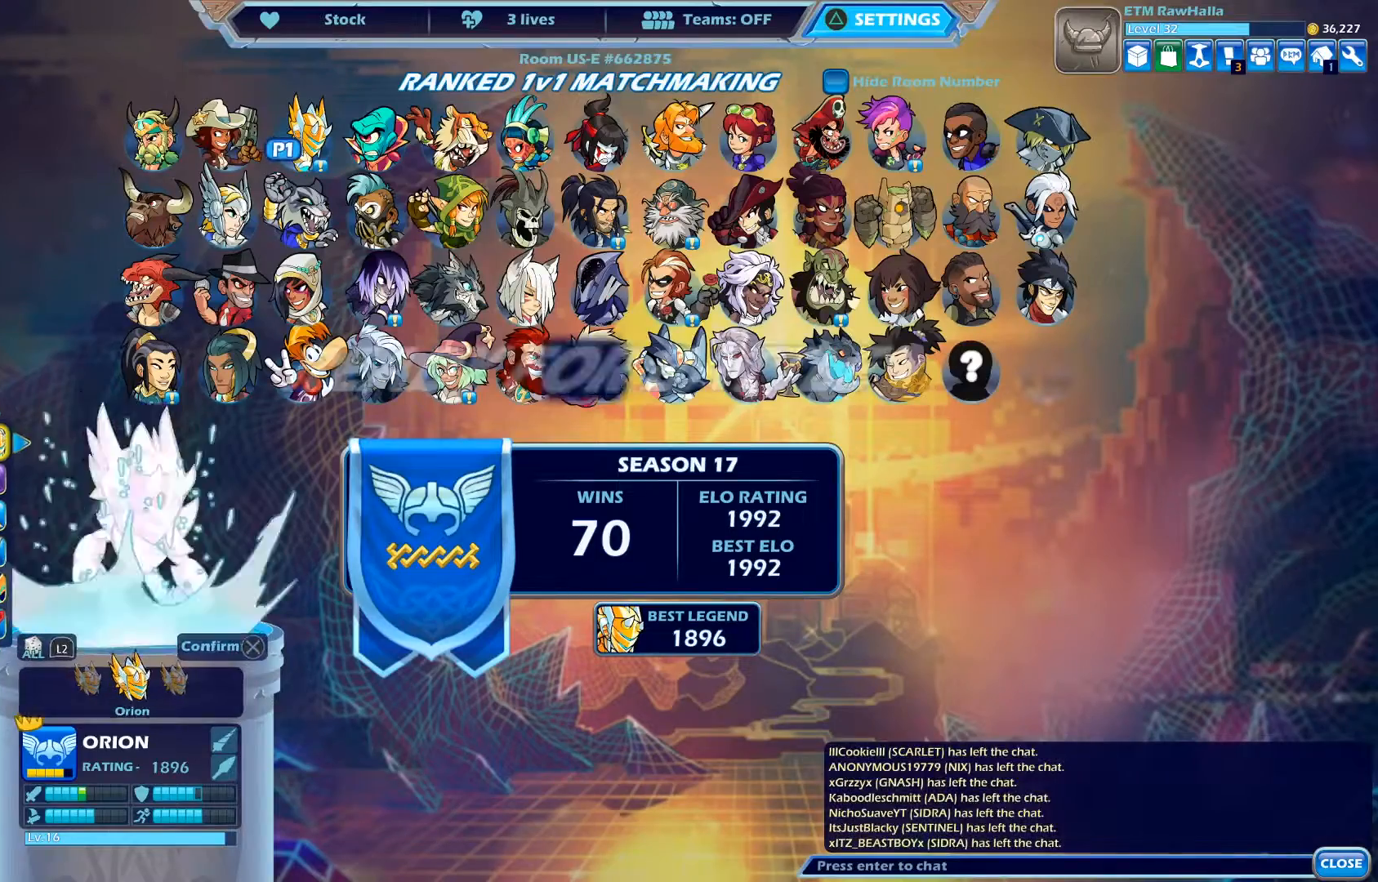
{"buttons": [], "left_stick": "center", "right_stick": "center", "events": [[17, "CROSS", "up"]]}
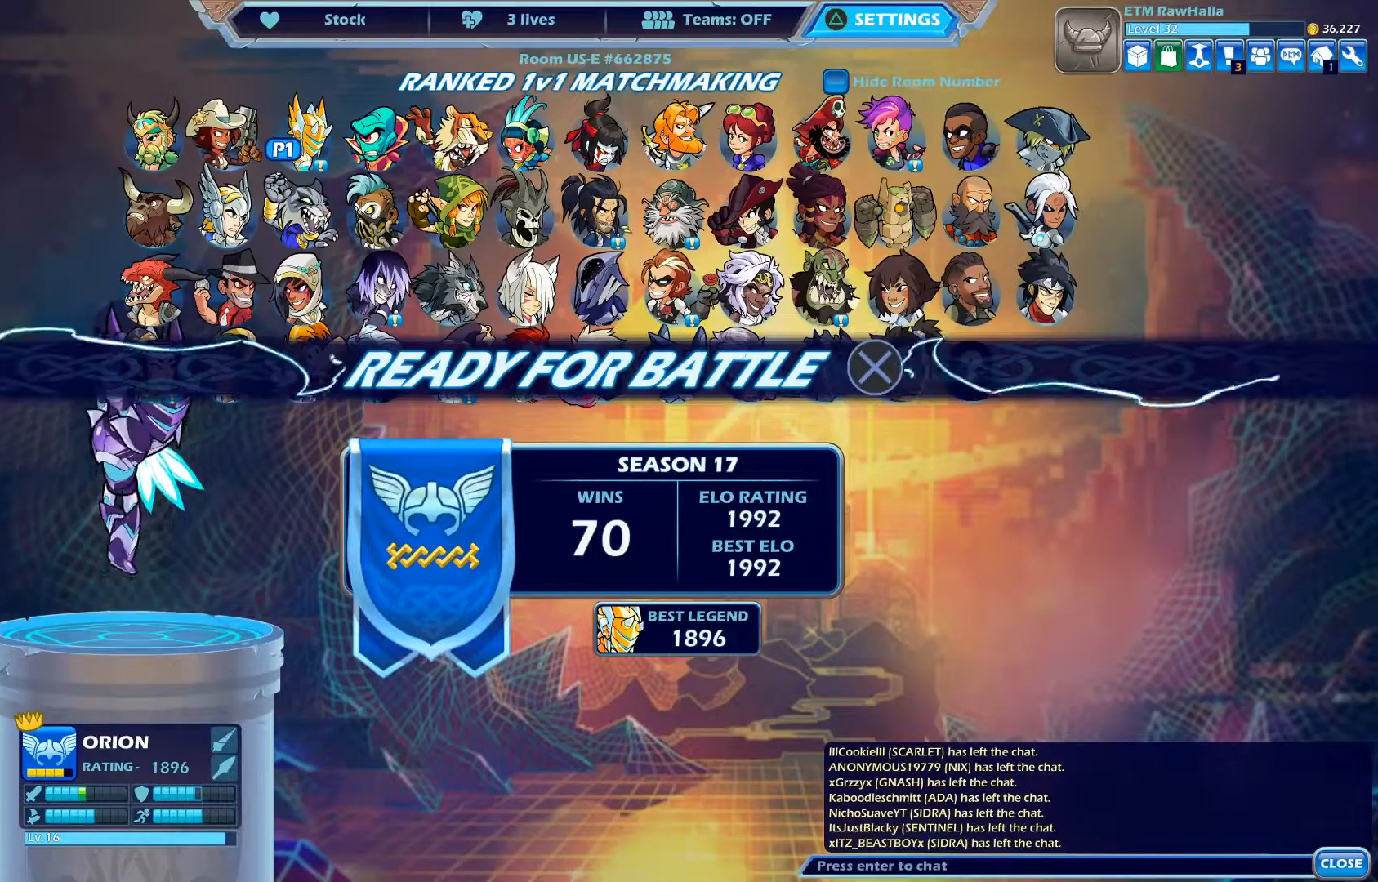
{"buttons": [], "left_stick": "center", "right_stick": "center", "events": [[183, "CROSS", "down"], [300, "CROSS", "up"]]}
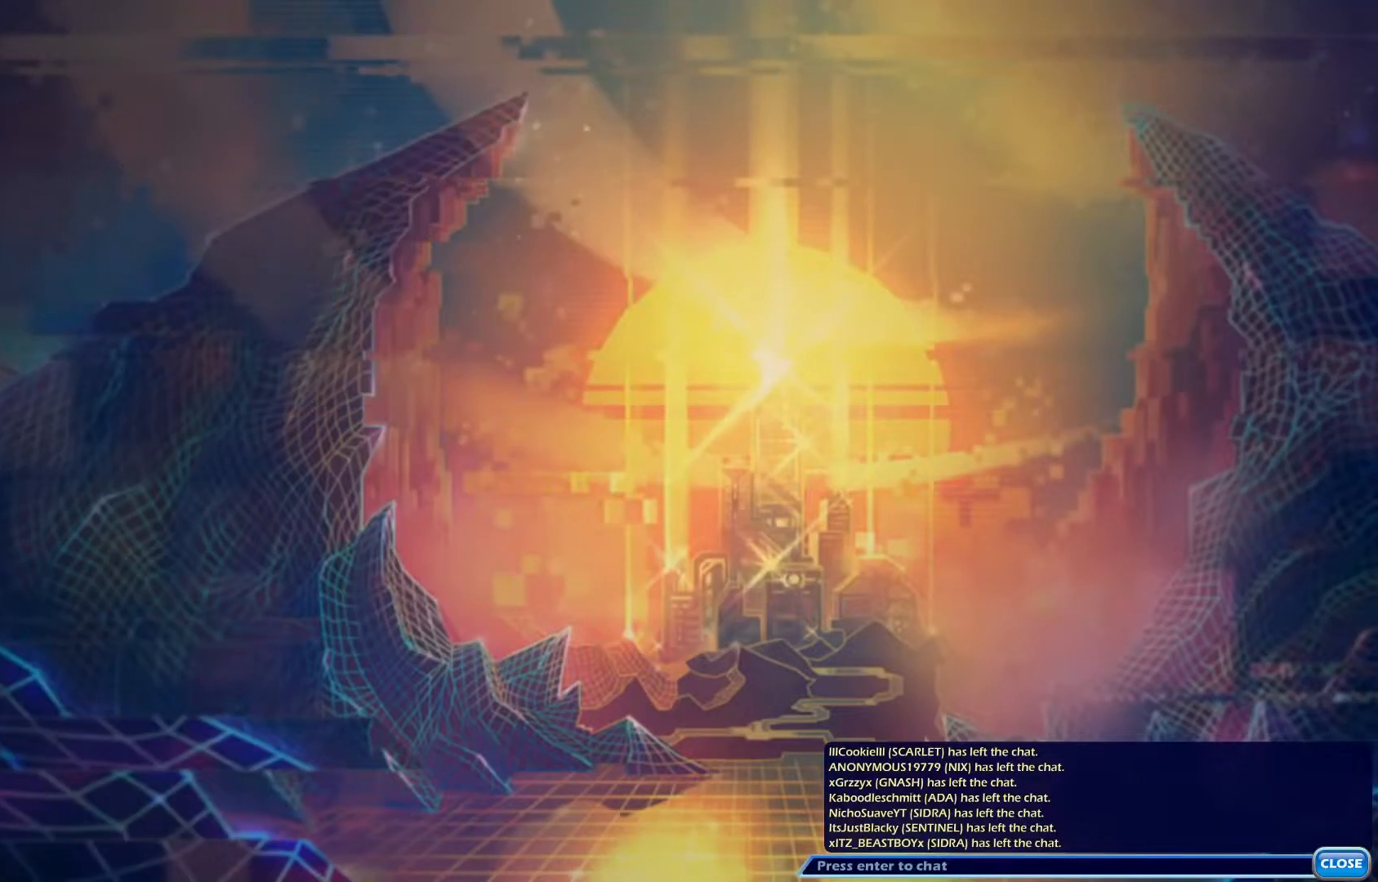
{"buttons": [], "left_stick": "center", "right_stick": "center", "events": []}
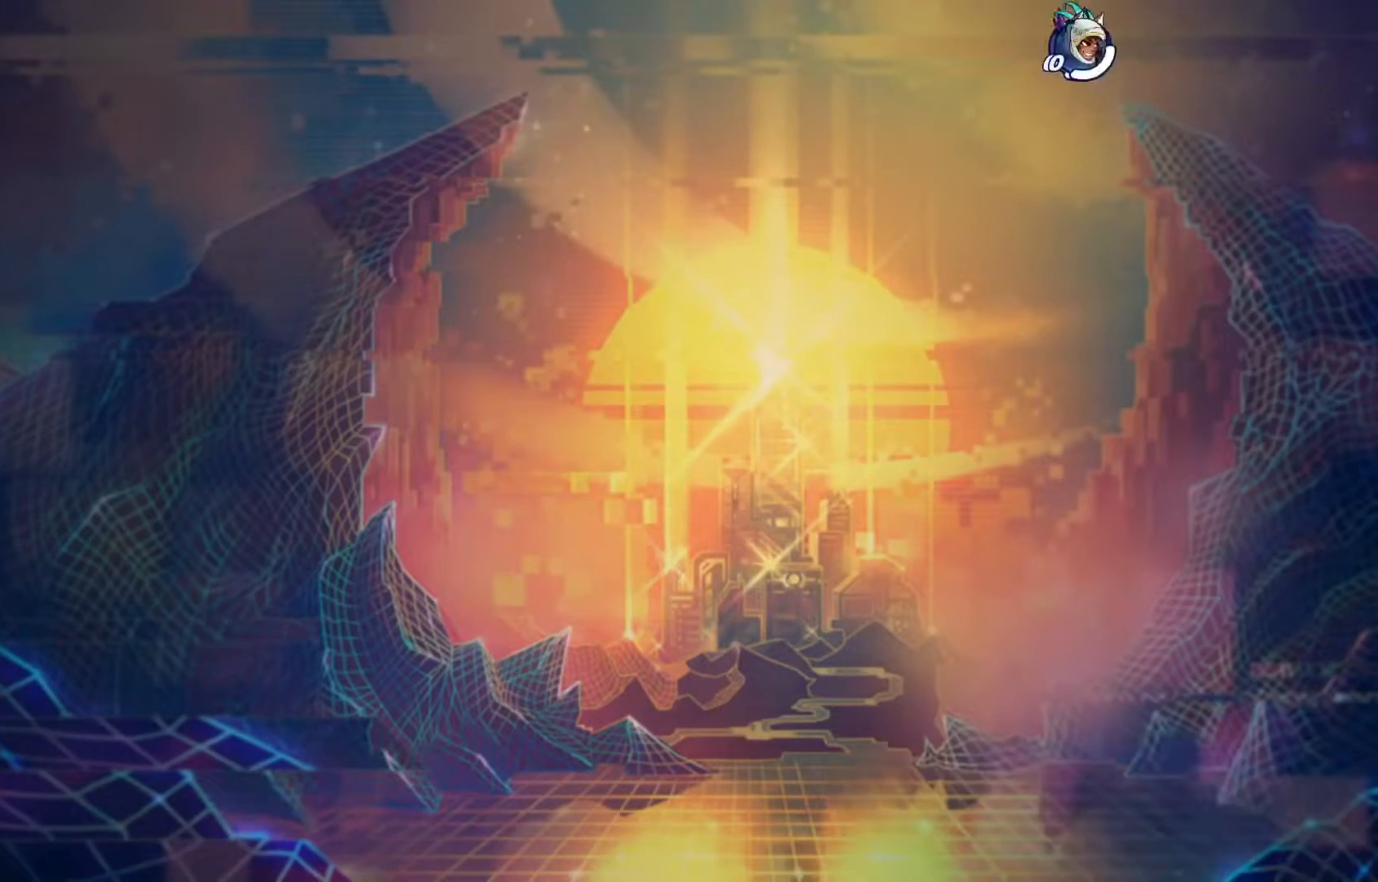
{"buttons": [], "left_stick": "center", "right_stick": "center", "events": []}
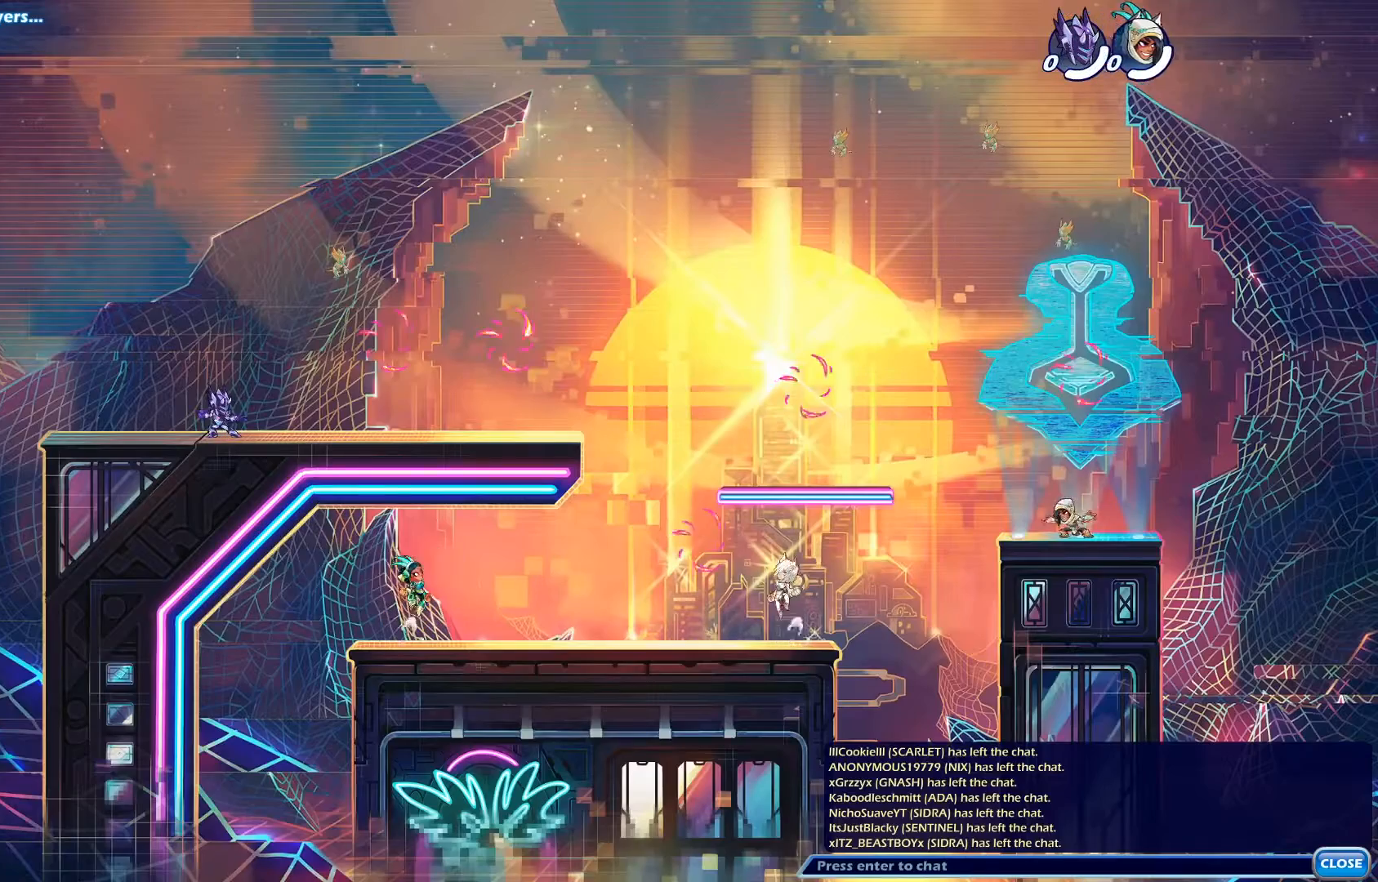
{"buttons": [], "left_stick": "center", "right_stick": "center", "events": []}
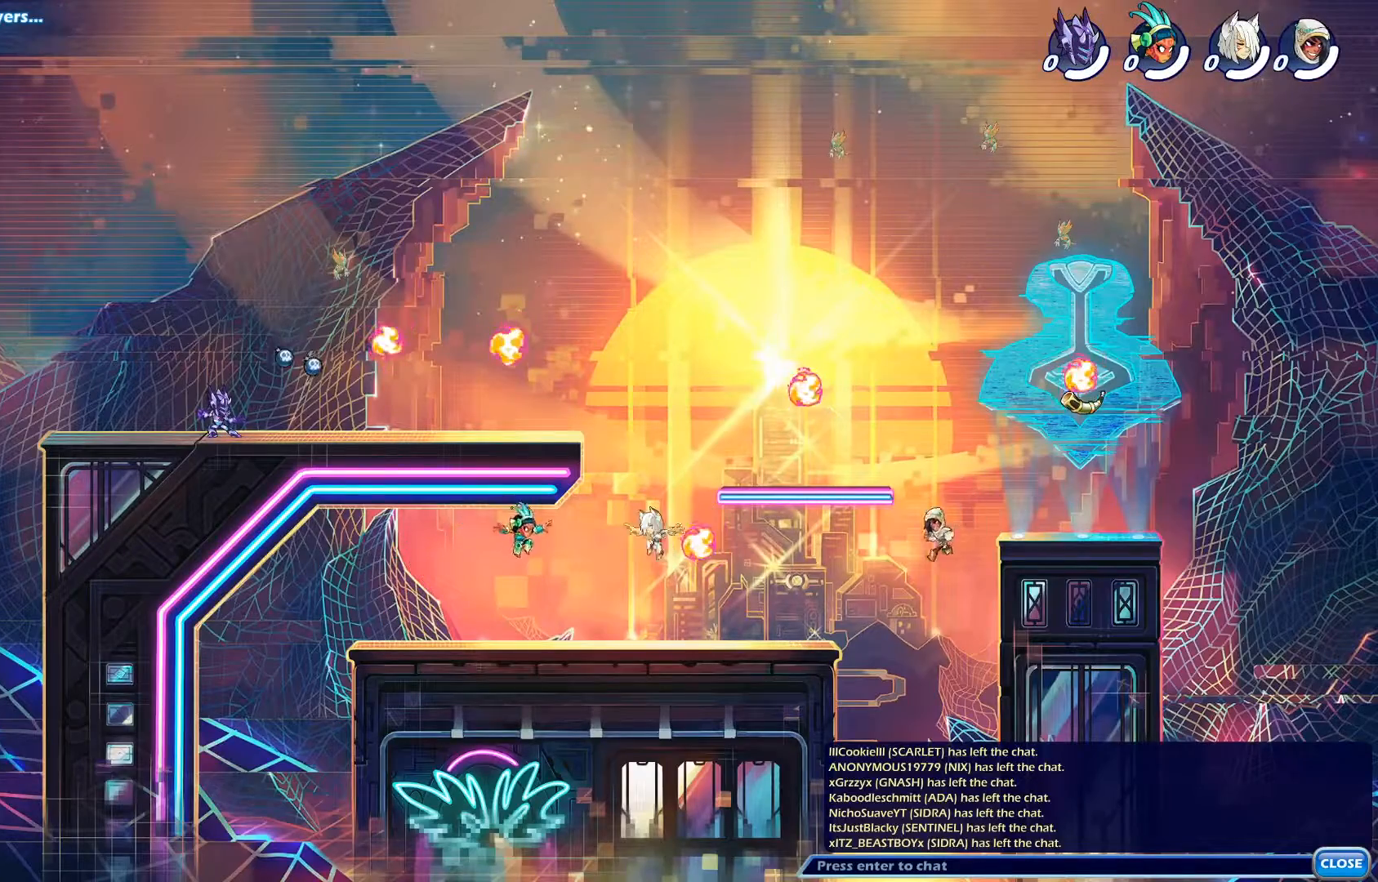
{"buttons": [], "left_stick": "center", "right_stick": "center", "events": [[150, "DPAD_RIGHT", "down"], [367, "R2", "down"], [450, "DPAD_RIGHT", "up"], [450, "R2", "up"], [483, "SQUARE", "down"], [500, "SQUARE", "up"]]}
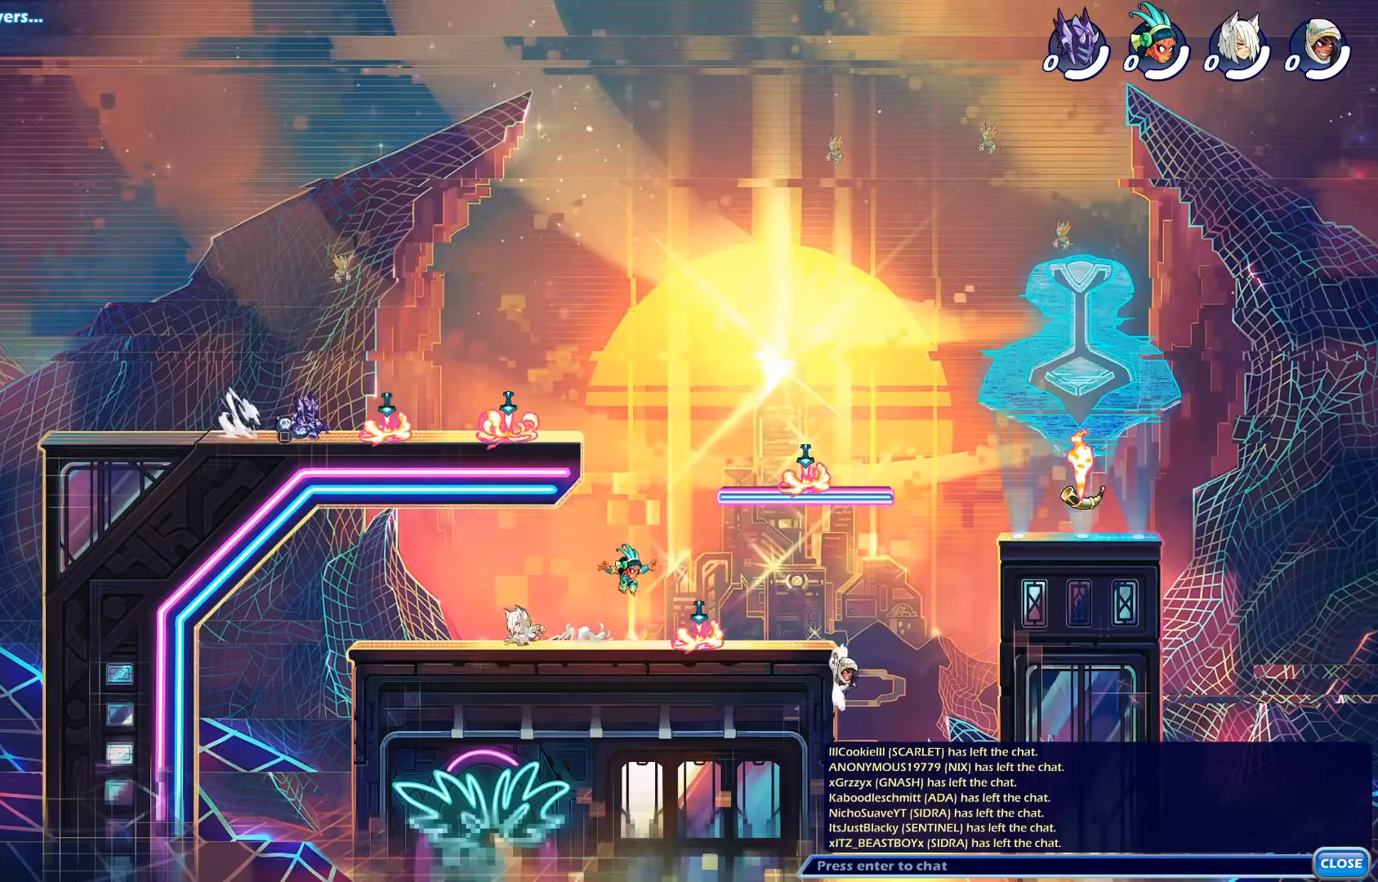
{"buttons": ["CROSS"], "left_stick": "center", "right_stick": "center", "events": [[67, "DPAD_DOWN", "down"], [83, "DPAD_LEFT", "down"], [250, "DPAD_DOWN", "up"], [450, "CROSS", "down"], [467, "DPAD_LEFT", "up"]]}